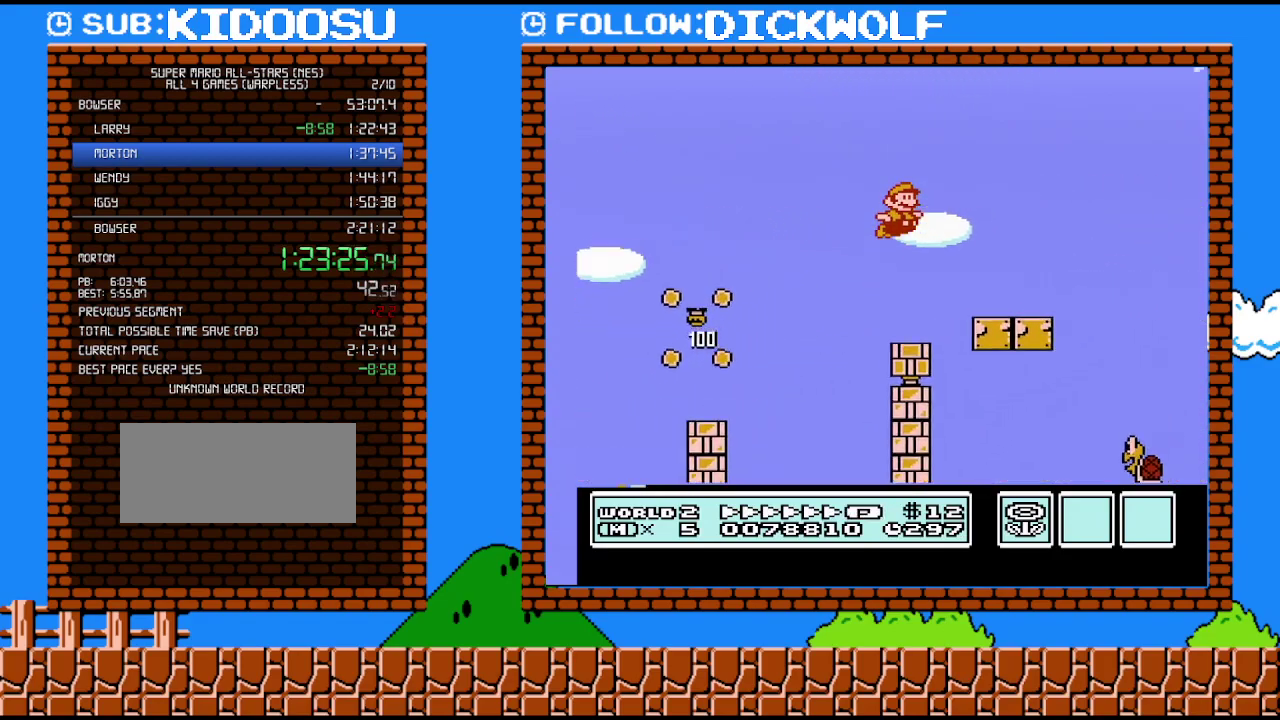
Gameplay with a controller (Nintendo layout); each line is a JSON object with the inputs held at the frame after it. "events" lists button and stick changes between this image and that frame as [ms after this image, input, new state], when the widget could be followed in between. Not read: L3 R3.
{"buttons": ["B", "DPAD_RIGHT"], "events": [[233, "A", "up"]]}
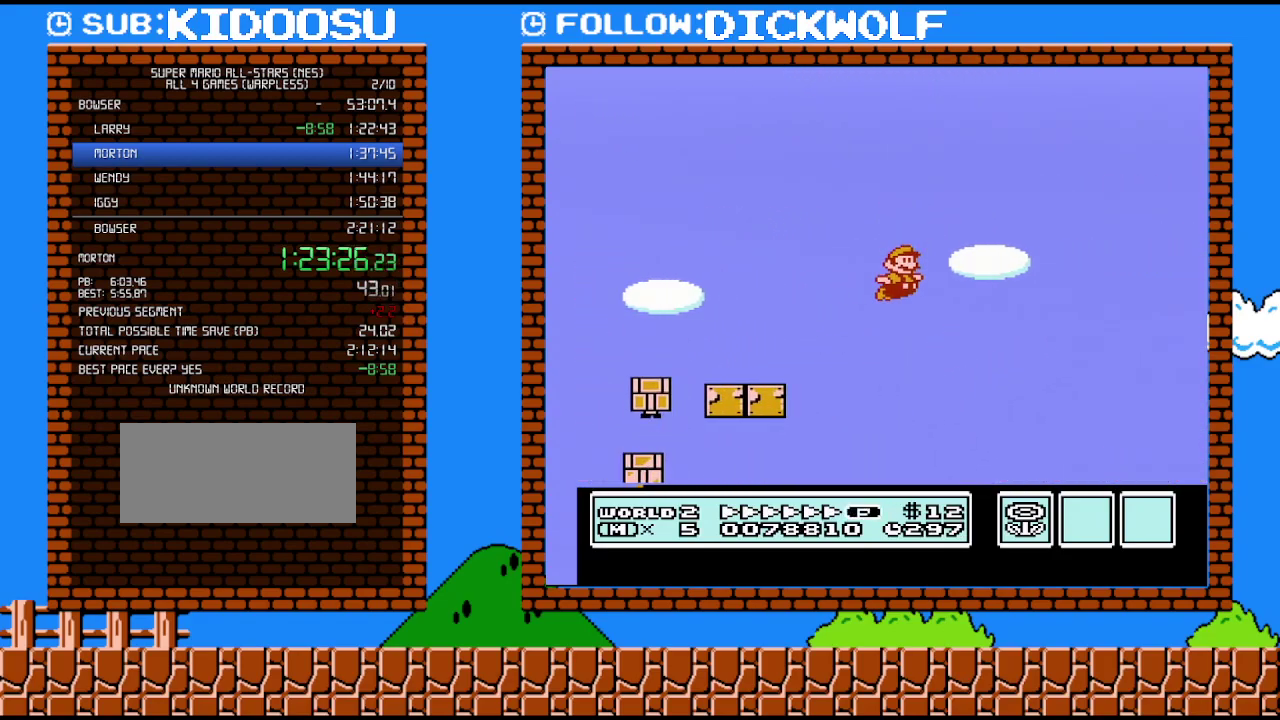
{"buttons": ["B", "DPAD_RIGHT"], "events": []}
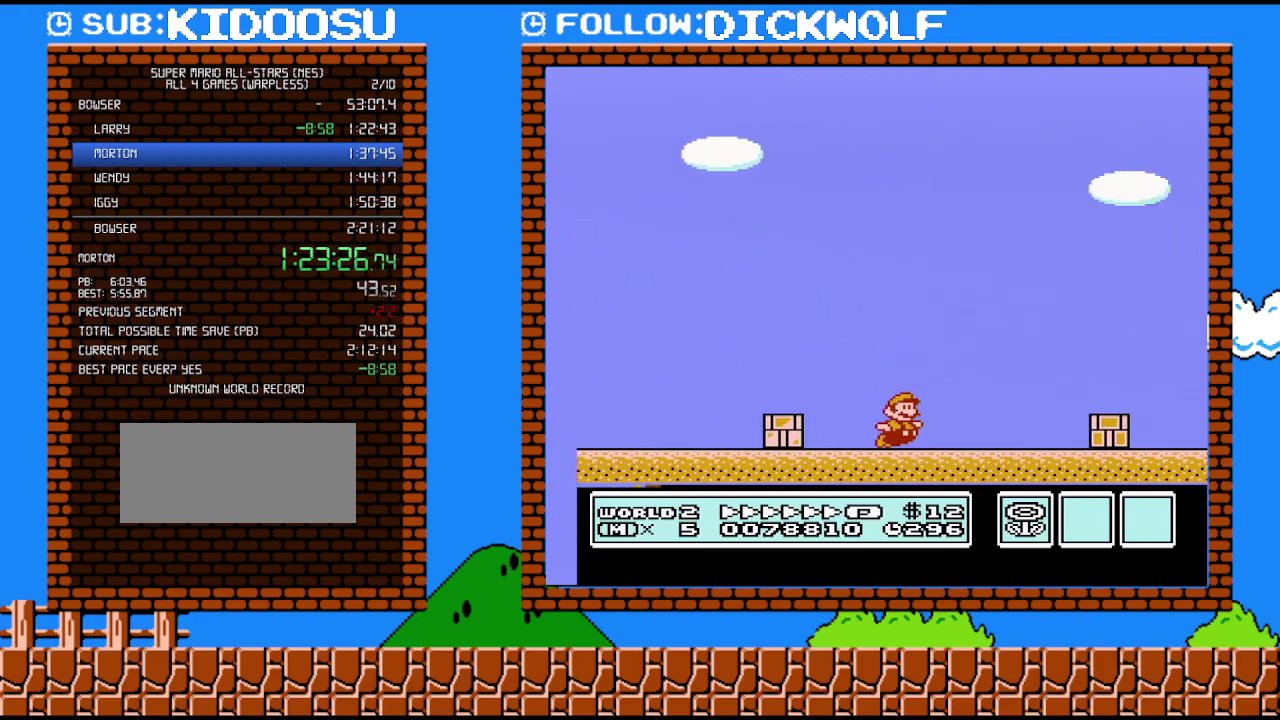
{"buttons": ["B", "DPAD_RIGHT"], "events": []}
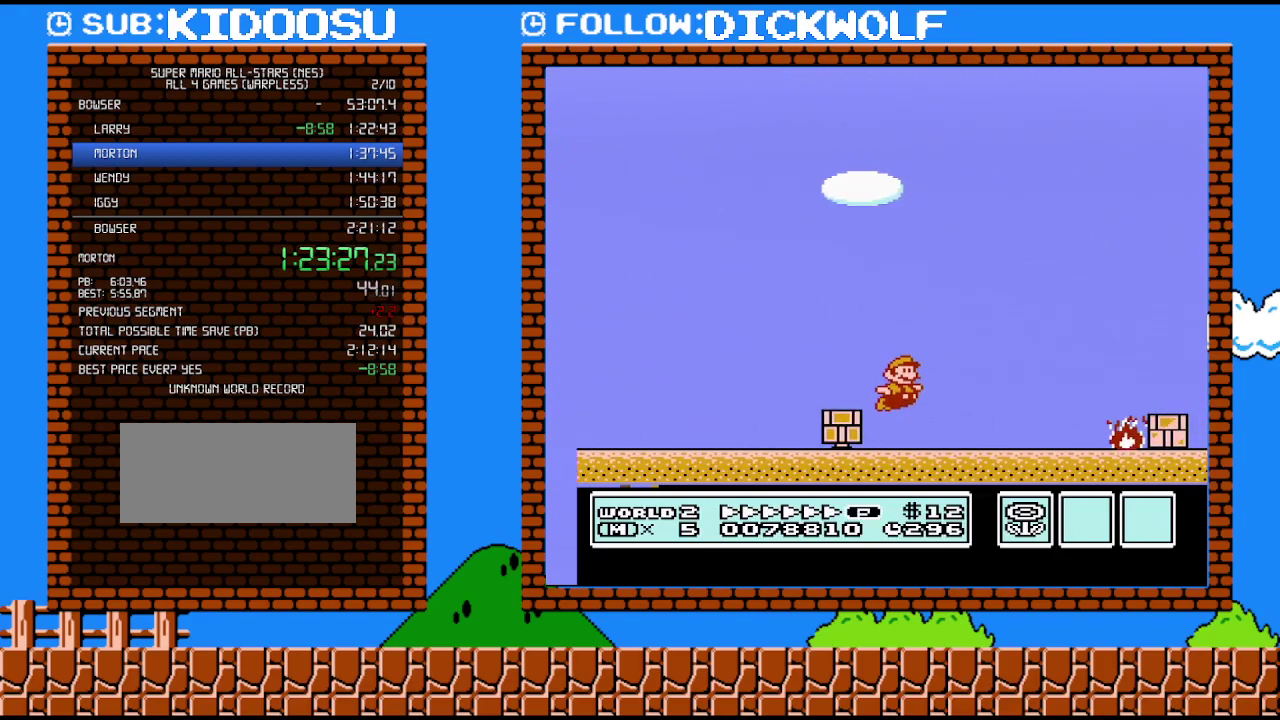
{"buttons": ["A", "B", "DPAD_RIGHT"], "events": [[167, "A", "down"]]}
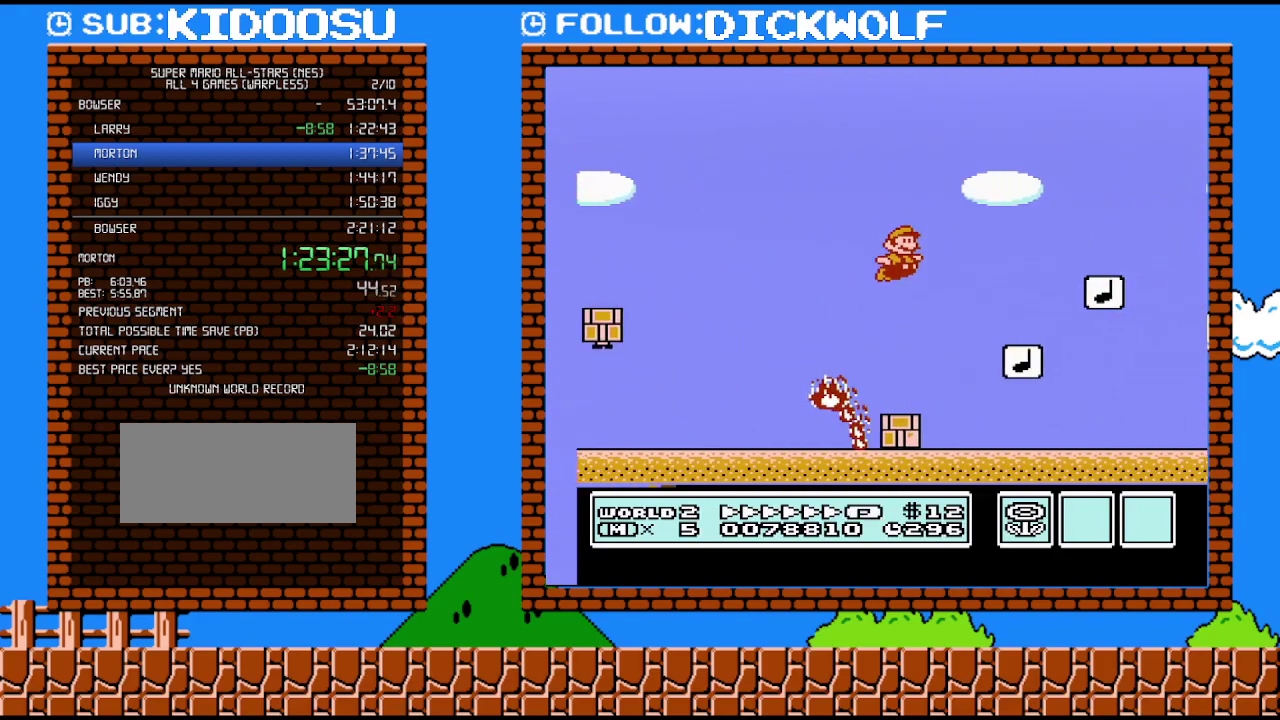
{"buttons": ["B"], "events": [[200, "A", "up"], [267, "DPAD_LEFT", "down"], [267, "DPAD_RIGHT", "up"], [483, "DPAD_LEFT", "up"]]}
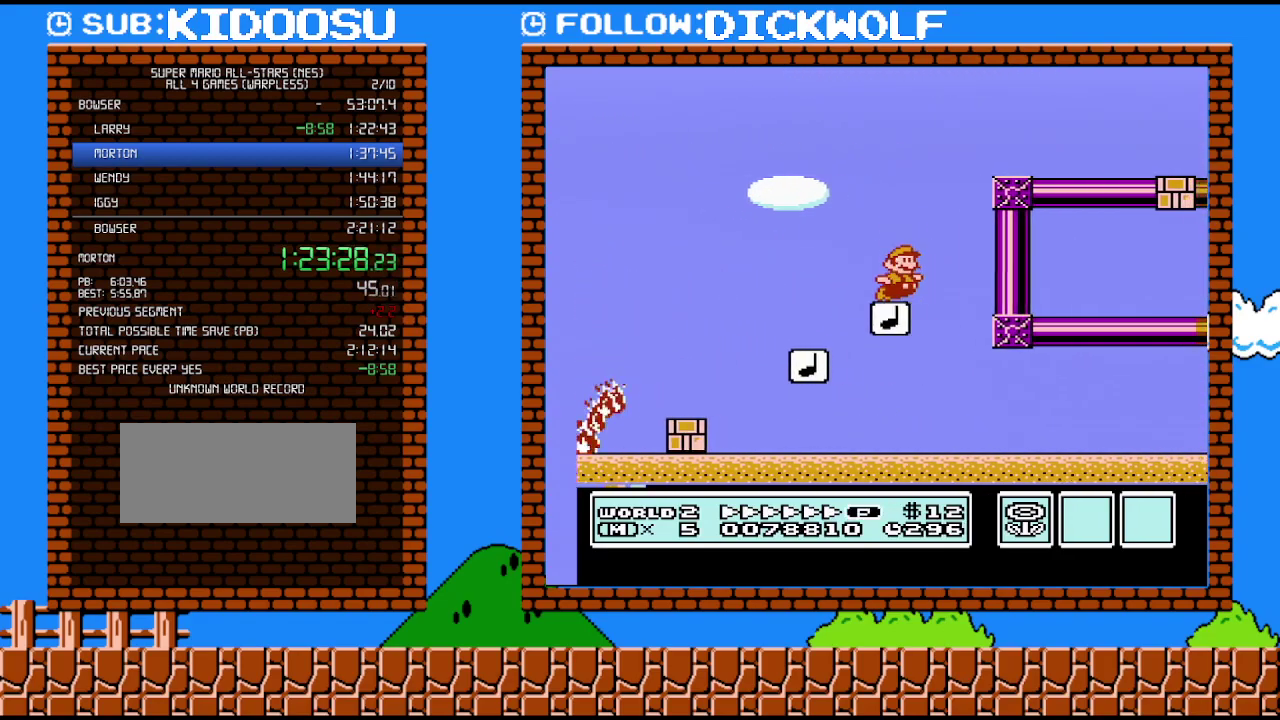
{"buttons": ["A", "B", "DPAD_RIGHT"], "events": [[17, "A", "down"], [50, "DPAD_RIGHT", "down"]]}
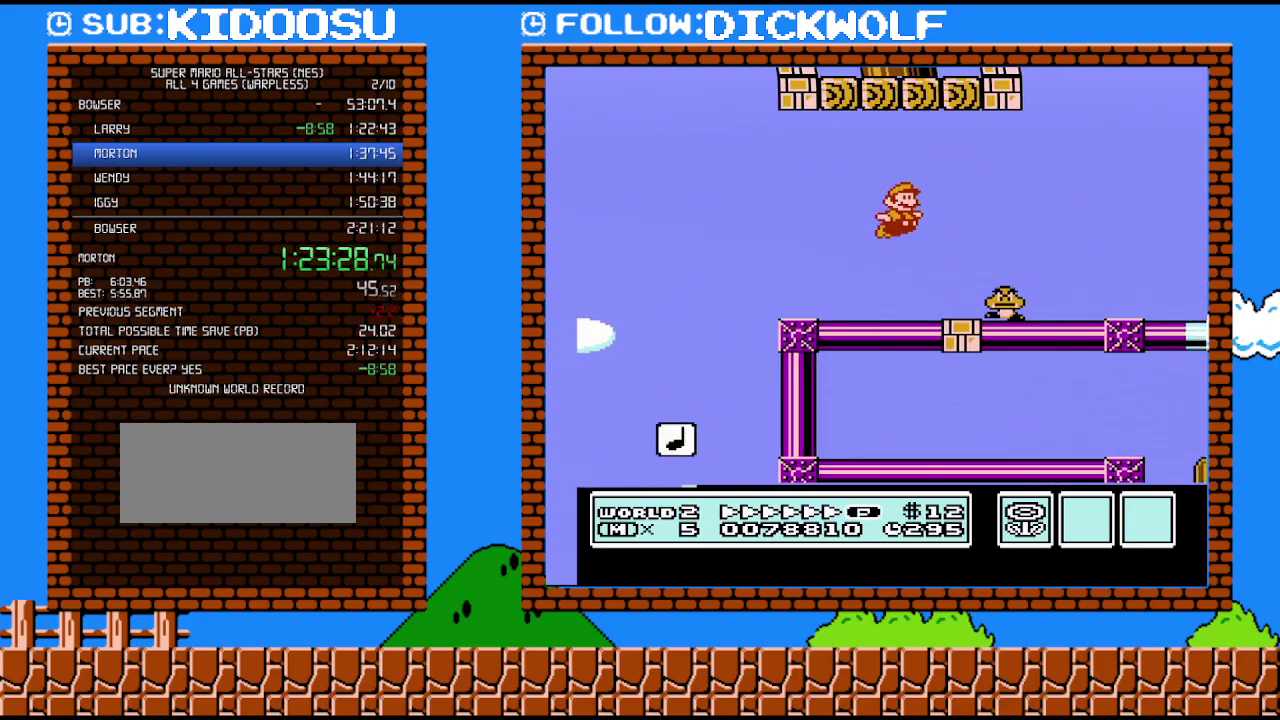
{"buttons": ["B", "DPAD_RIGHT"], "events": [[233, "A", "up"]]}
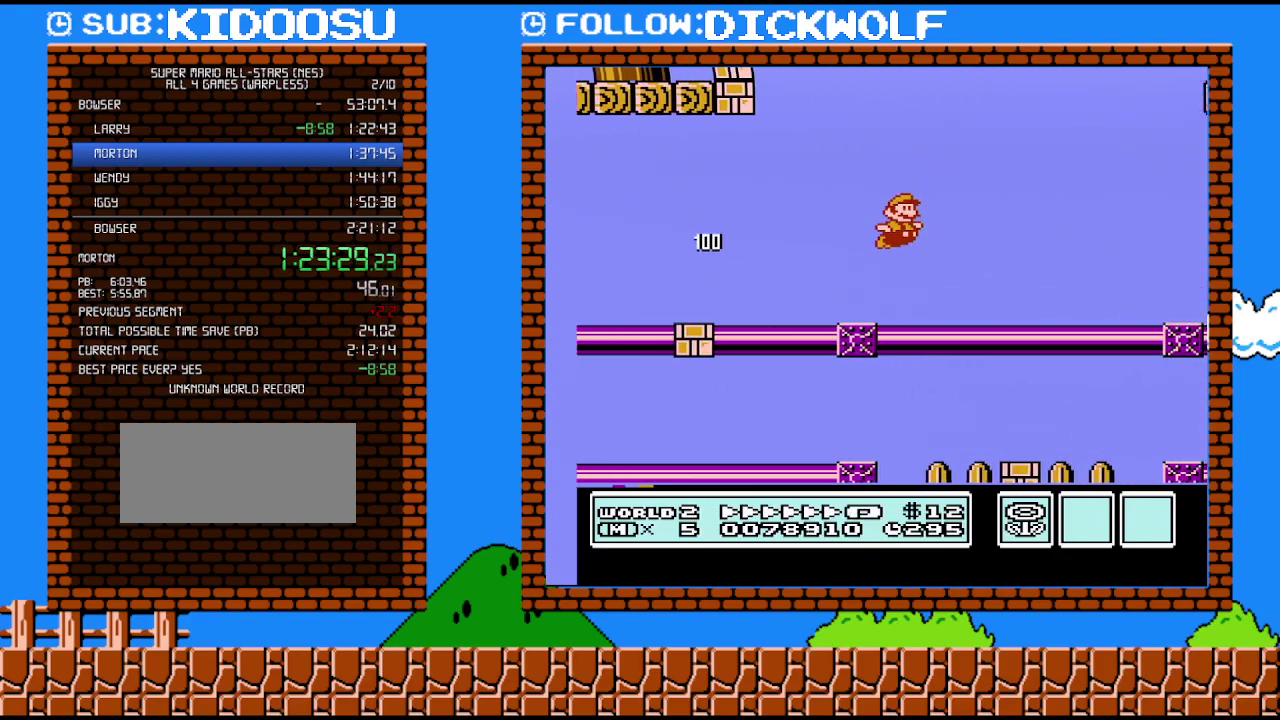
{"buttons": ["B", "DPAD_RIGHT"], "events": []}
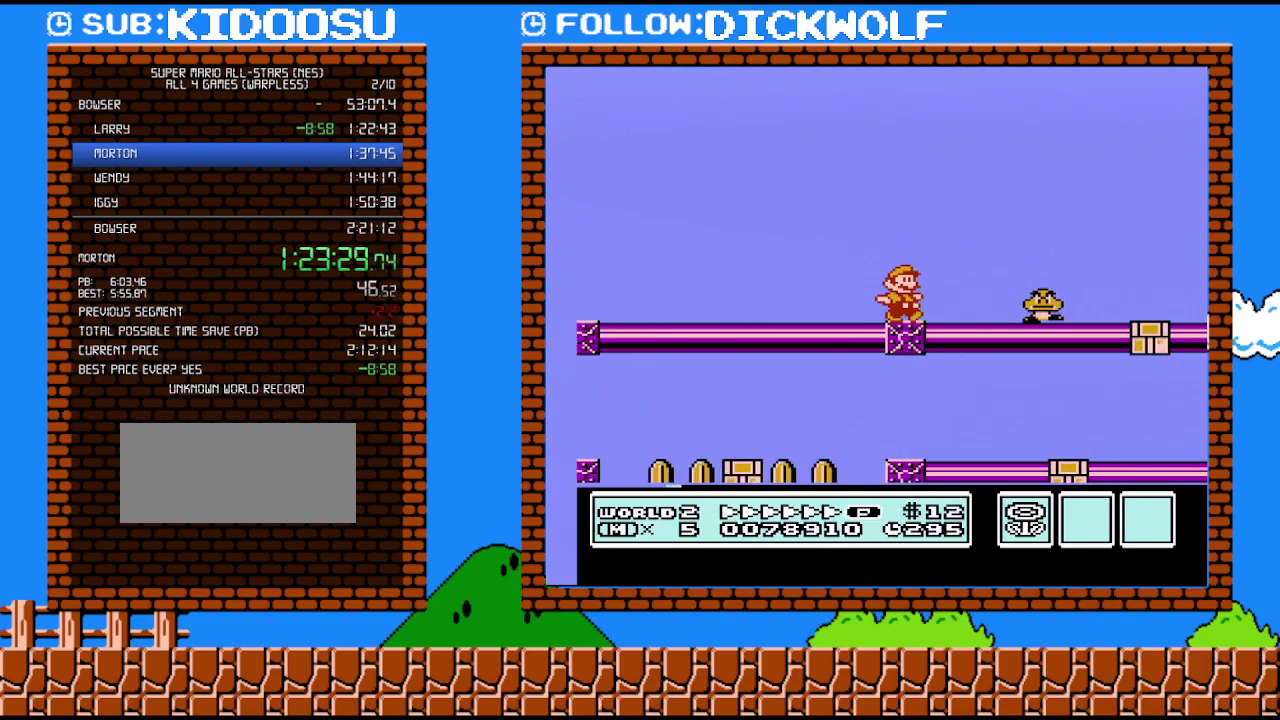
{"buttons": ["A", "B", "DPAD_RIGHT"], "events": [[233, "A", "down"]]}
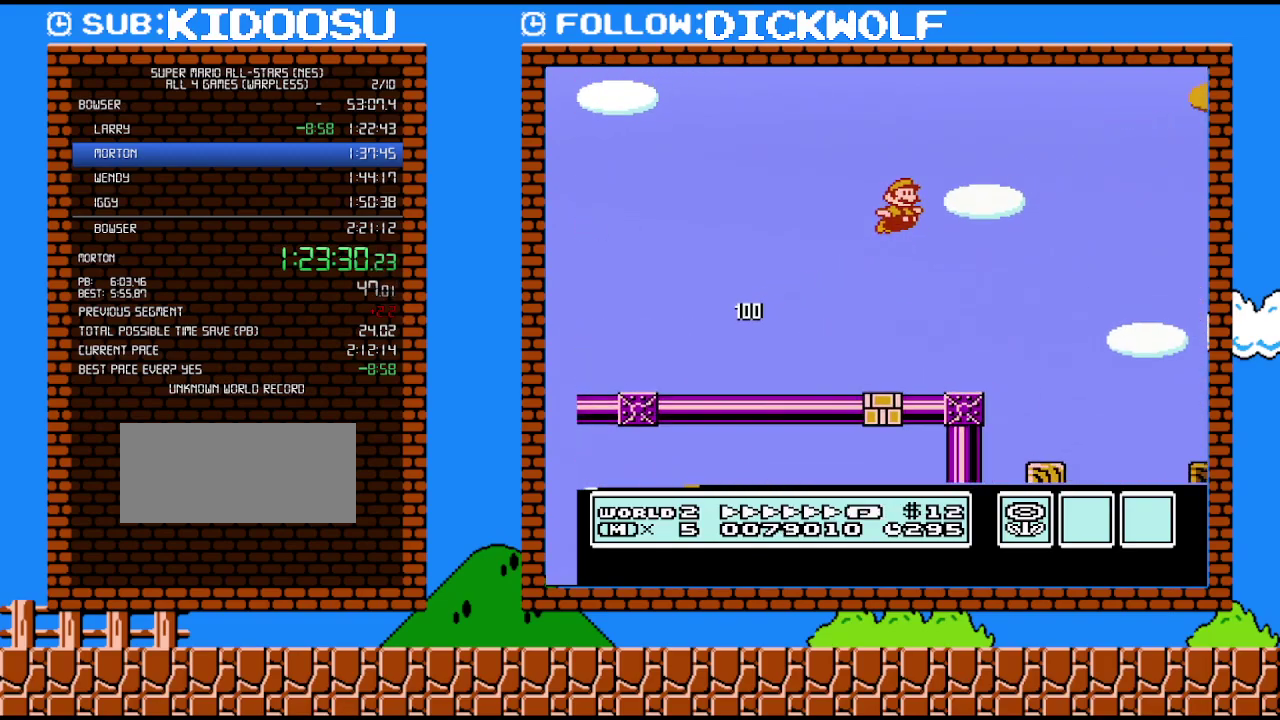
{"buttons": ["A", "B", "DPAD_RIGHT"], "events": []}
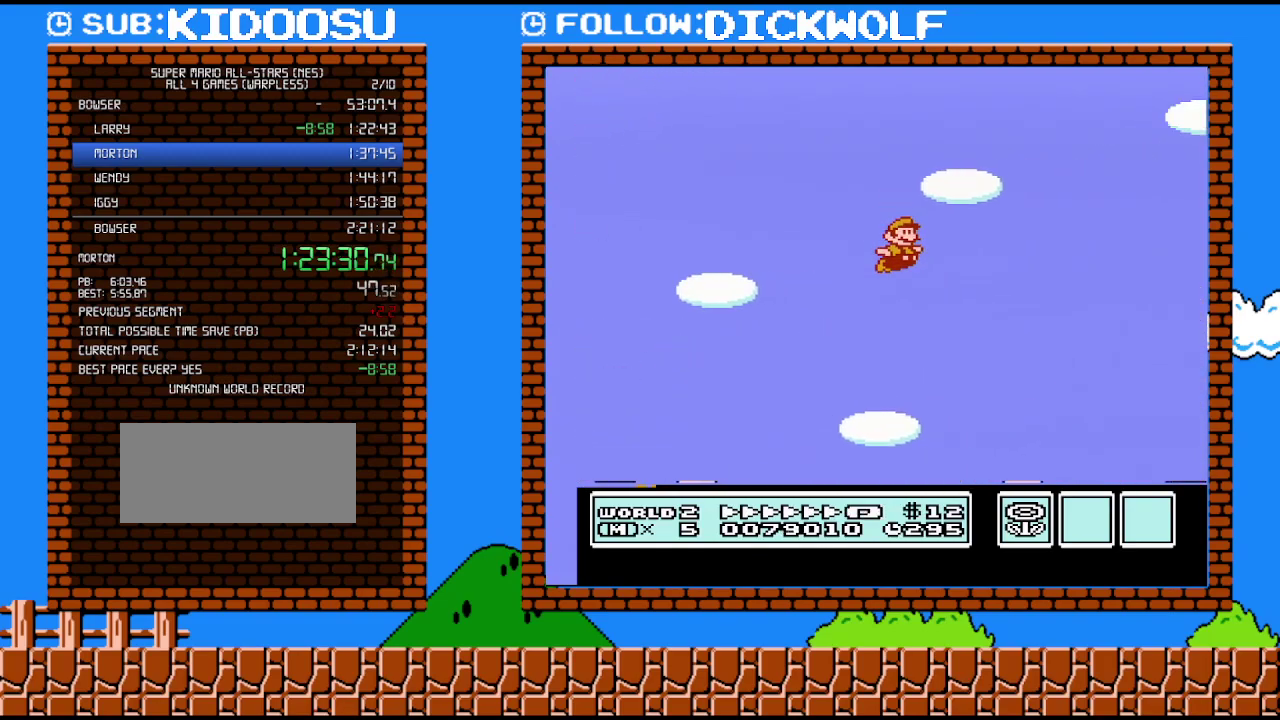
{"buttons": ["B", "DPAD_RIGHT"], "events": [[200, "A", "up"]]}
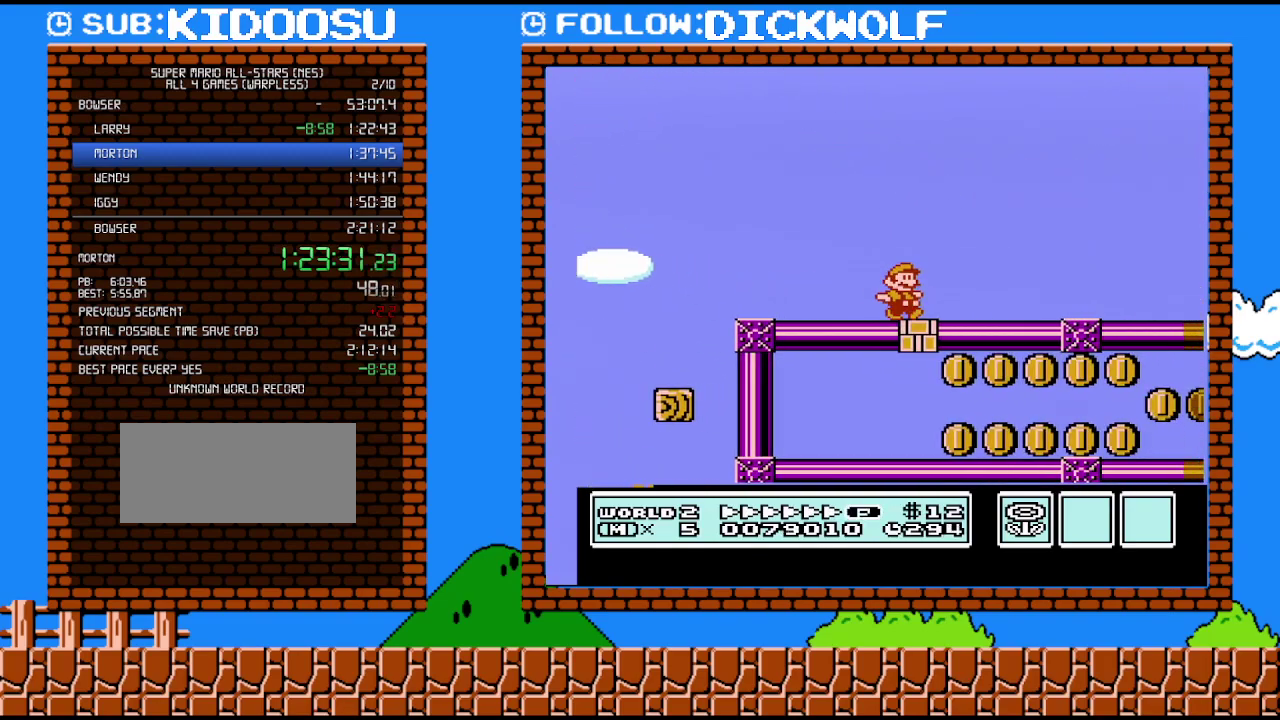
{"buttons": ["B", "DPAD_RIGHT"], "events": []}
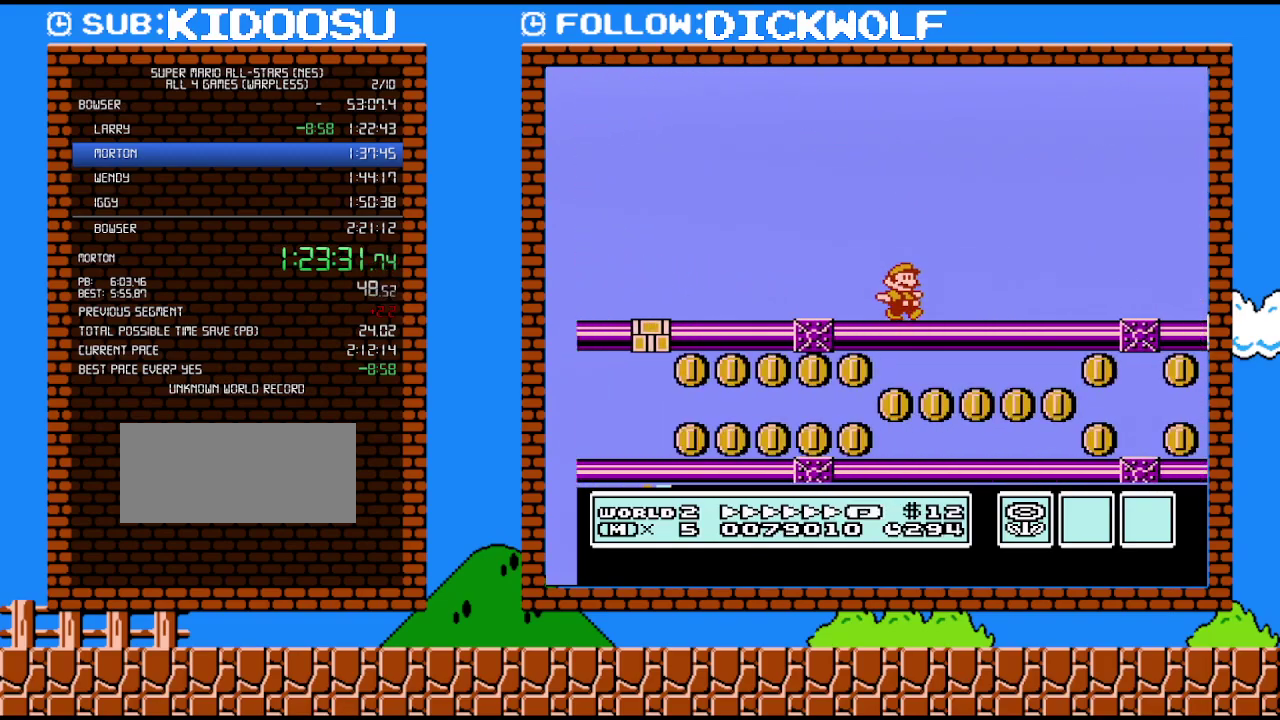
{"buttons": ["A", "B", "DPAD_RIGHT"], "events": [[450, "A", "down"]]}
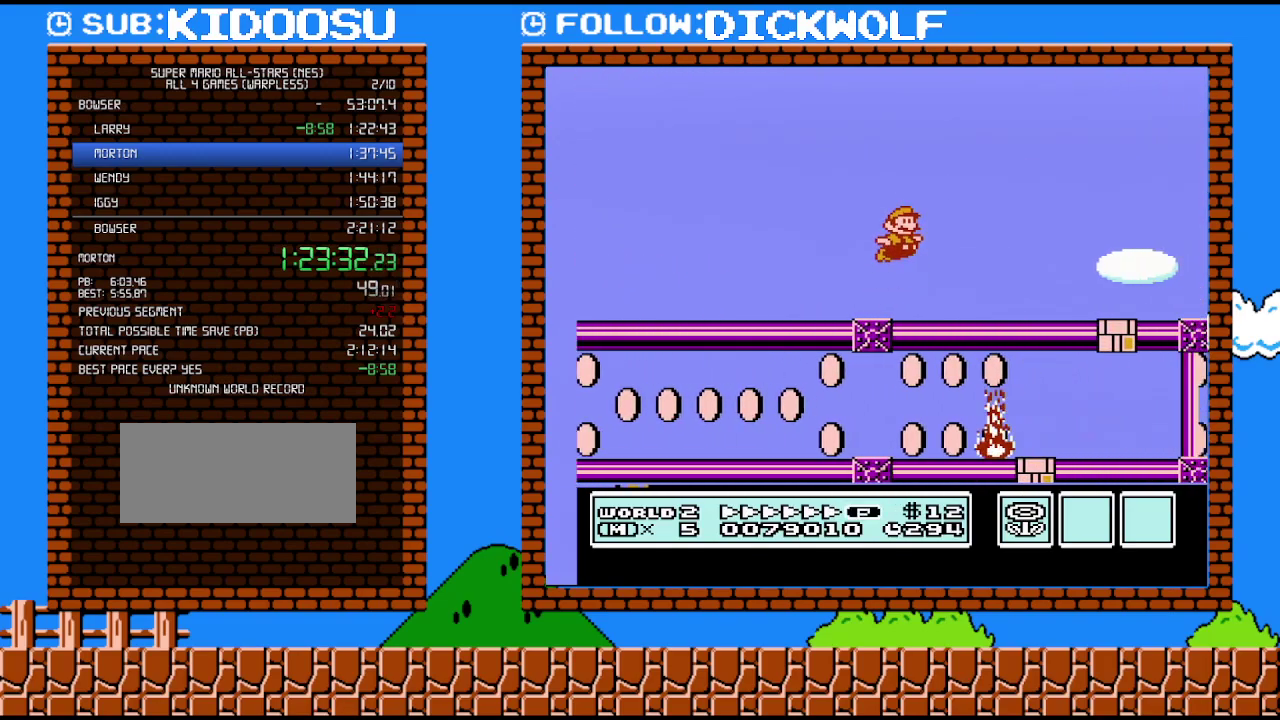
{"buttons": ["B", "DPAD_RIGHT"], "events": [[300, "A", "up"]]}
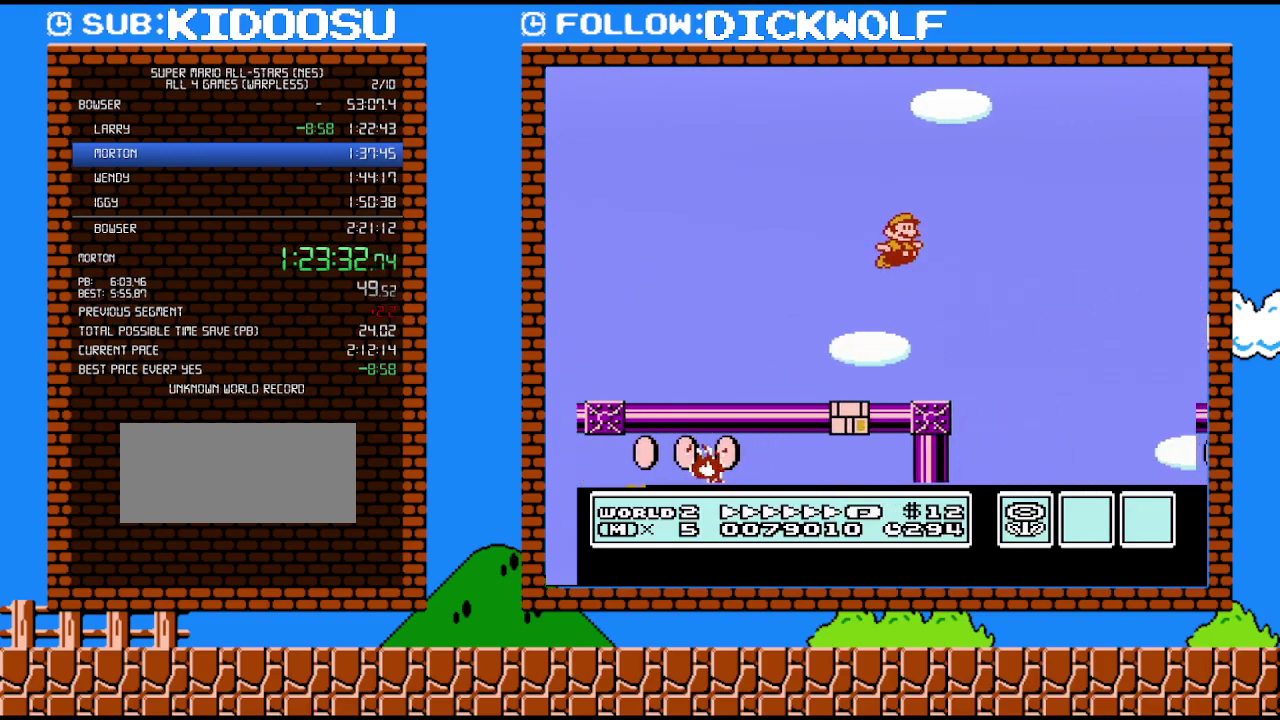
{"buttons": ["B", "DPAD_RIGHT"], "events": []}
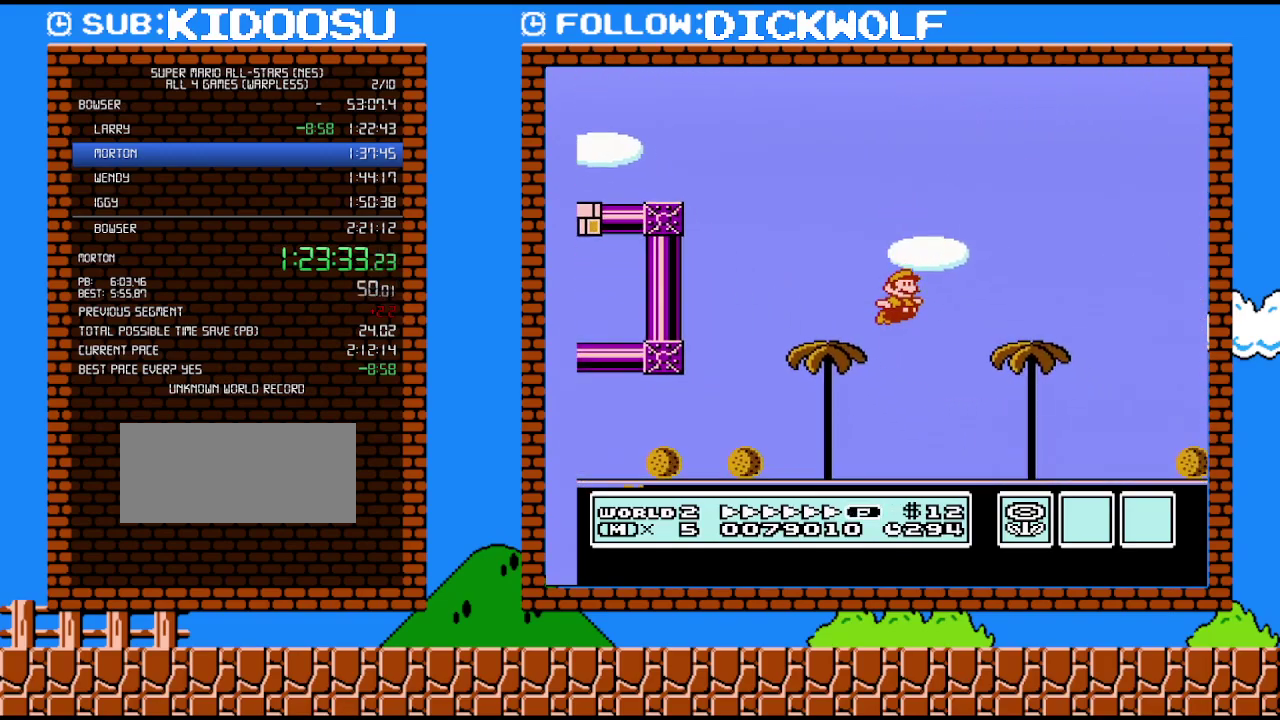
{"buttons": ["B", "DPAD_RIGHT"], "events": []}
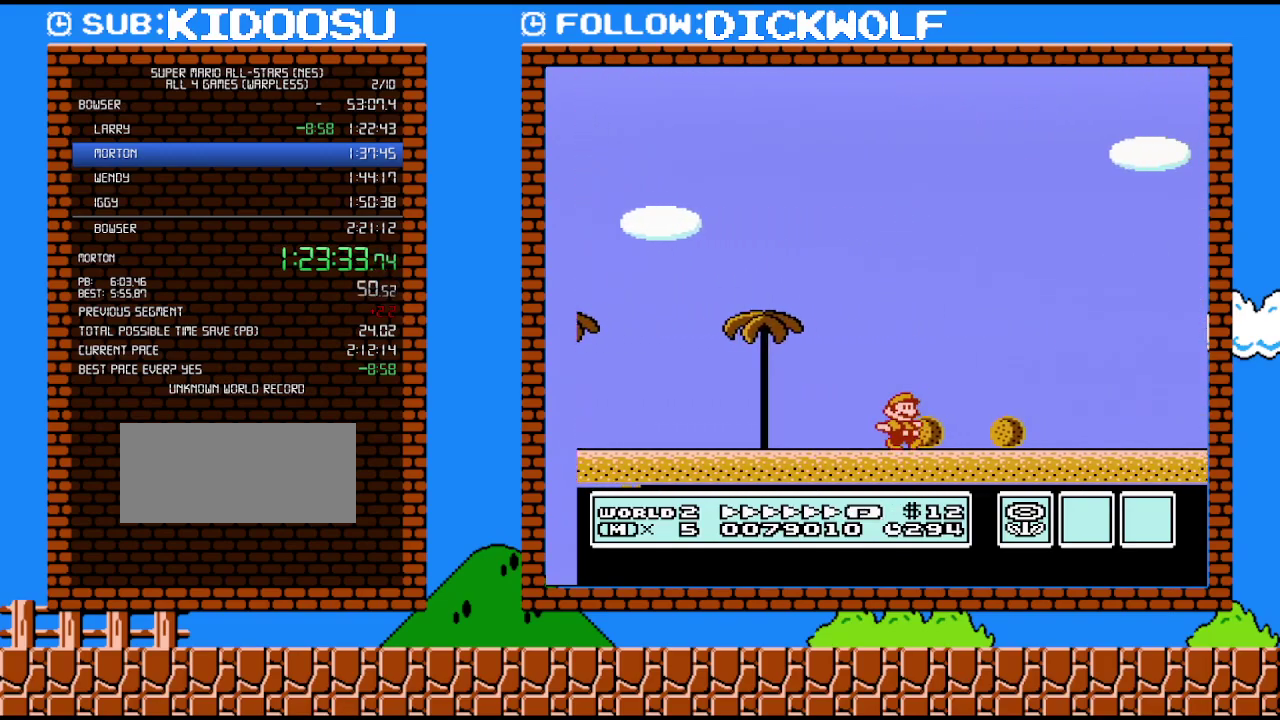
{"buttons": ["A", "B", "DPAD_RIGHT"], "events": [[300, "A", "down"]]}
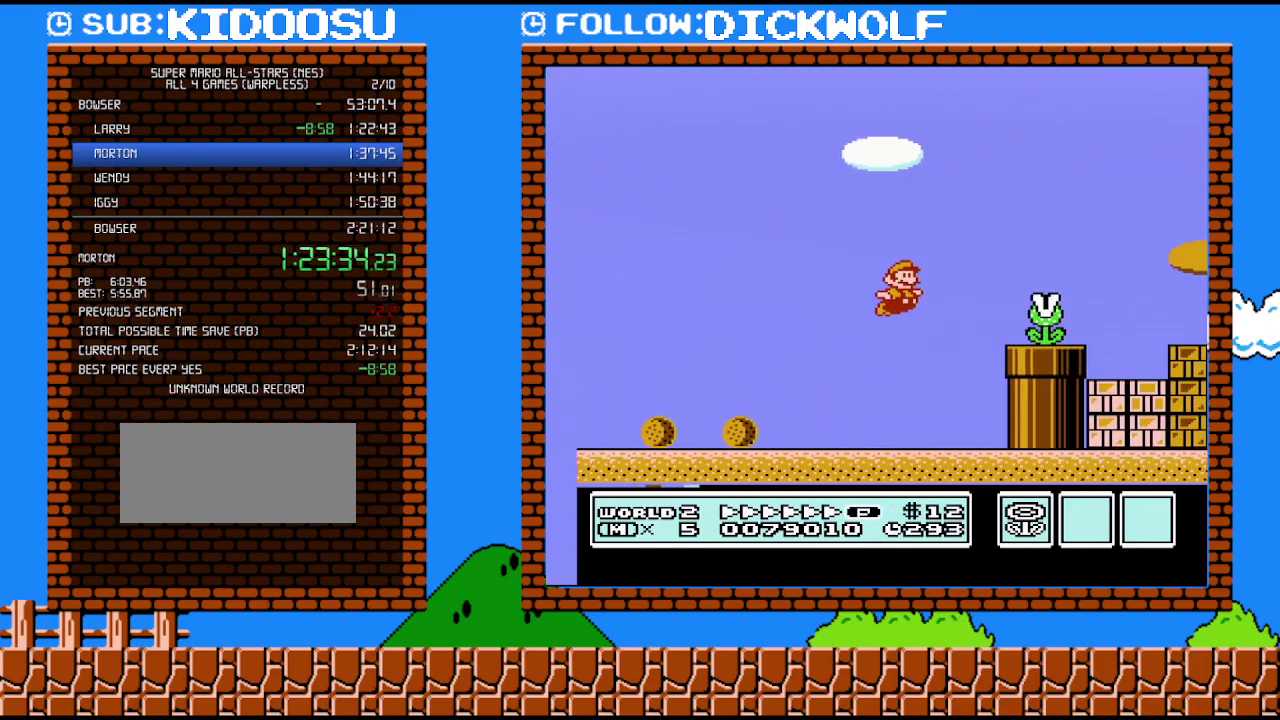
{"buttons": ["B", "DPAD_RIGHT"], "events": [[200, "A", "up"]]}
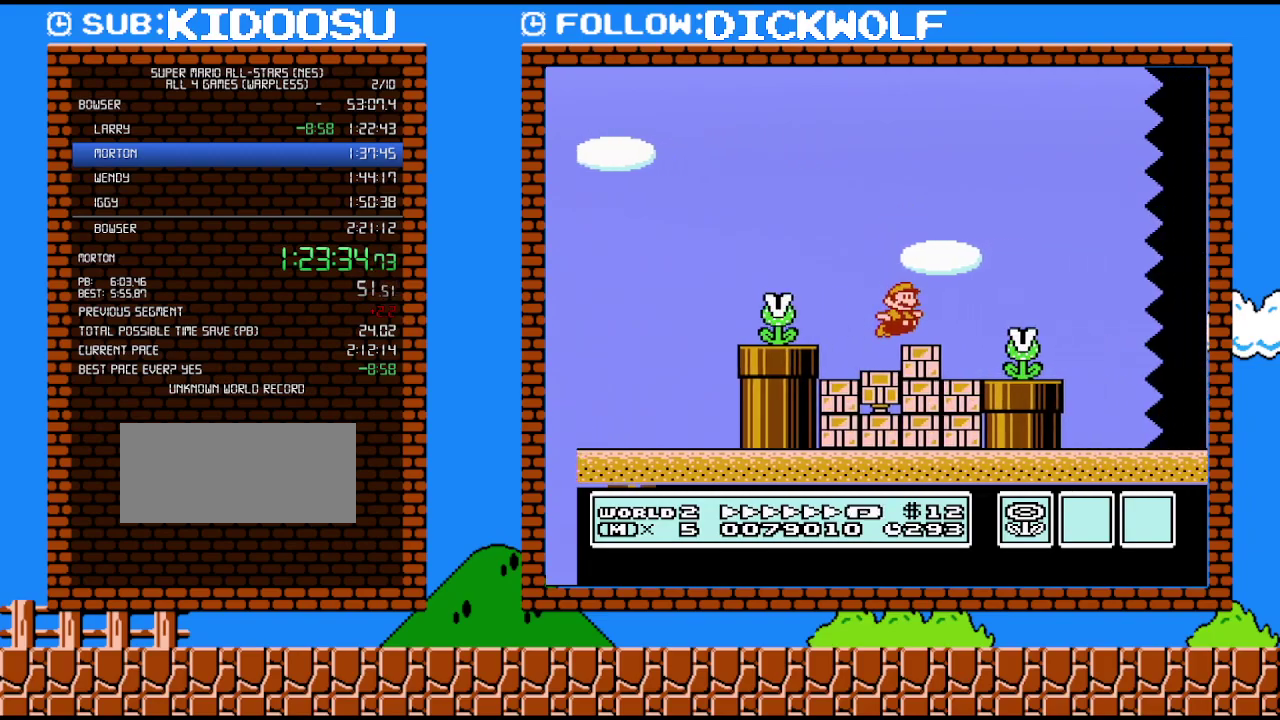
{"buttons": ["B", "DPAD_RIGHT"], "events": [[150, "A", "down"], [233, "A", "up"]]}
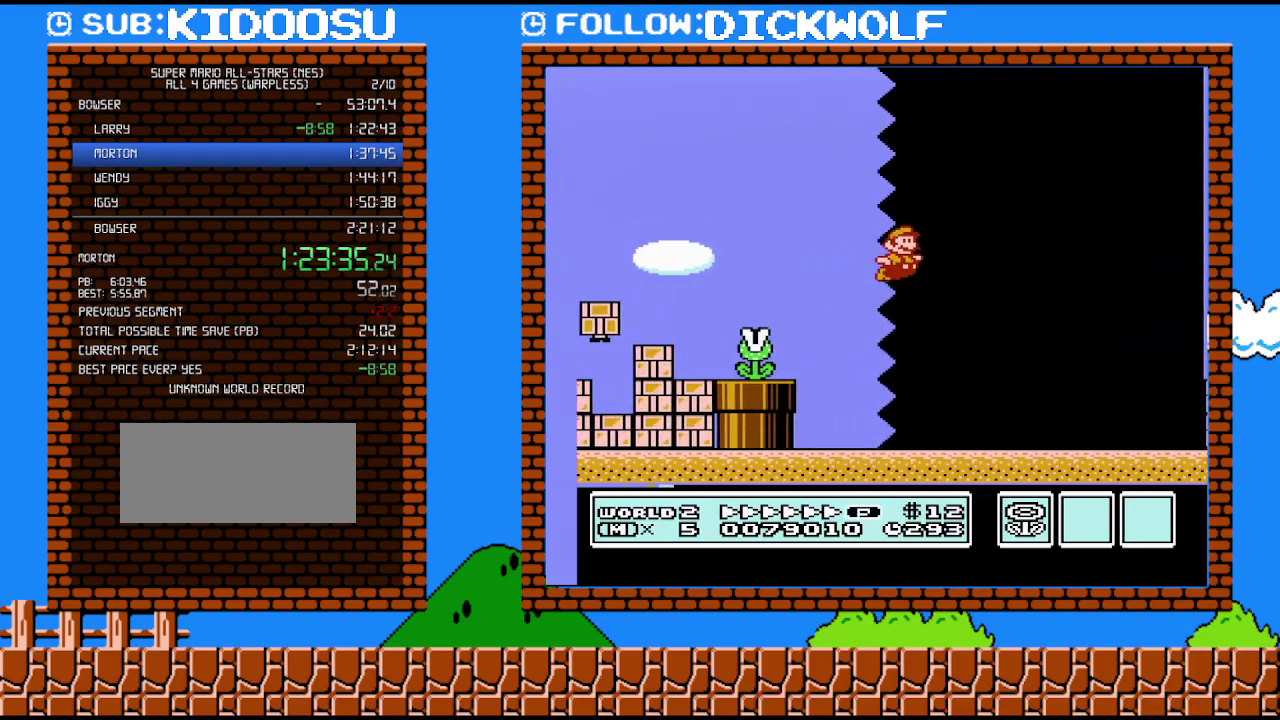
{"buttons": ["B", "DPAD_RIGHT"], "events": []}
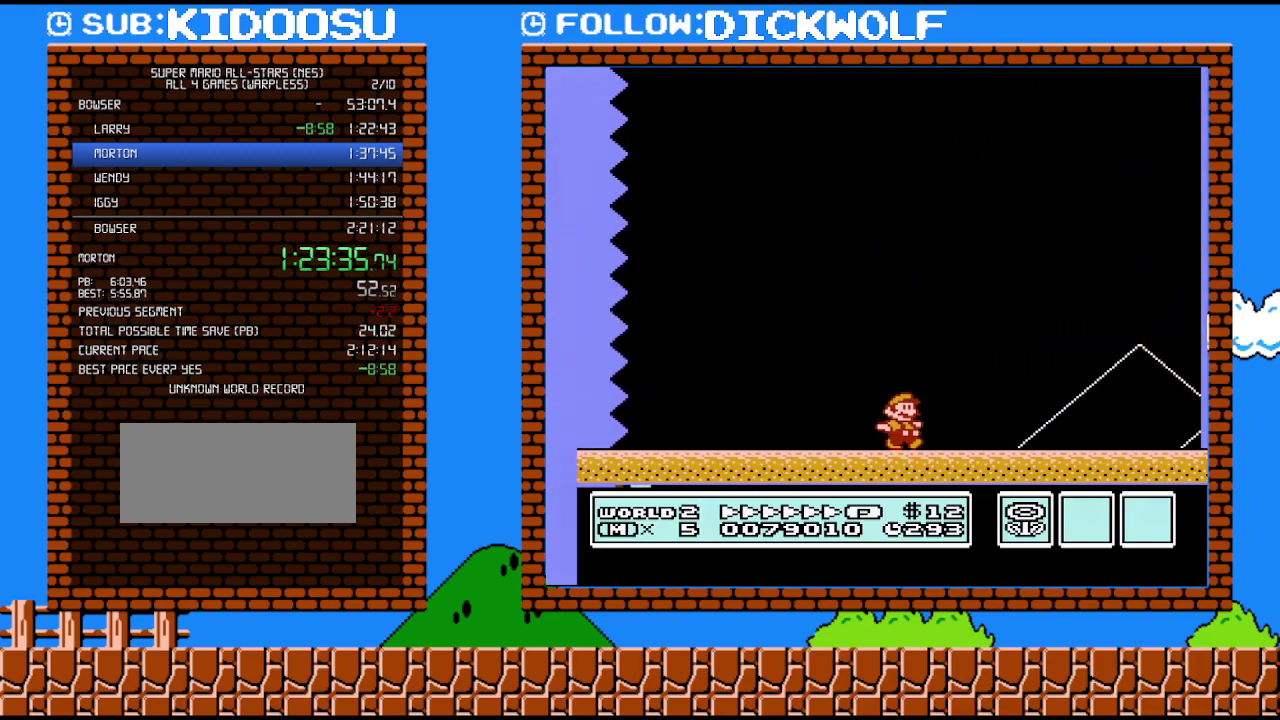
{"buttons": ["A", "B", "DPAD_RIGHT"], "events": [[483, "A", "down"]]}
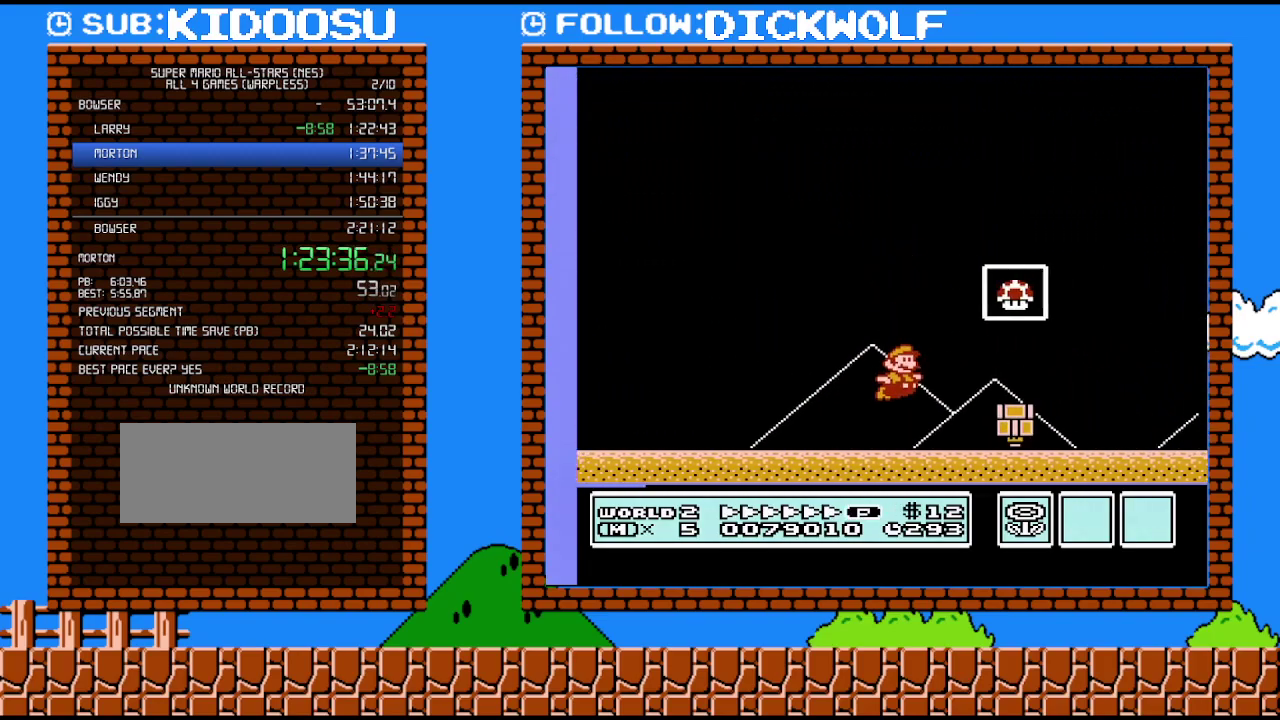
{"buttons": [], "events": [[267, "A", "up"], [333, "B", "up"], [333, "DPAD_RIGHT", "up"]]}